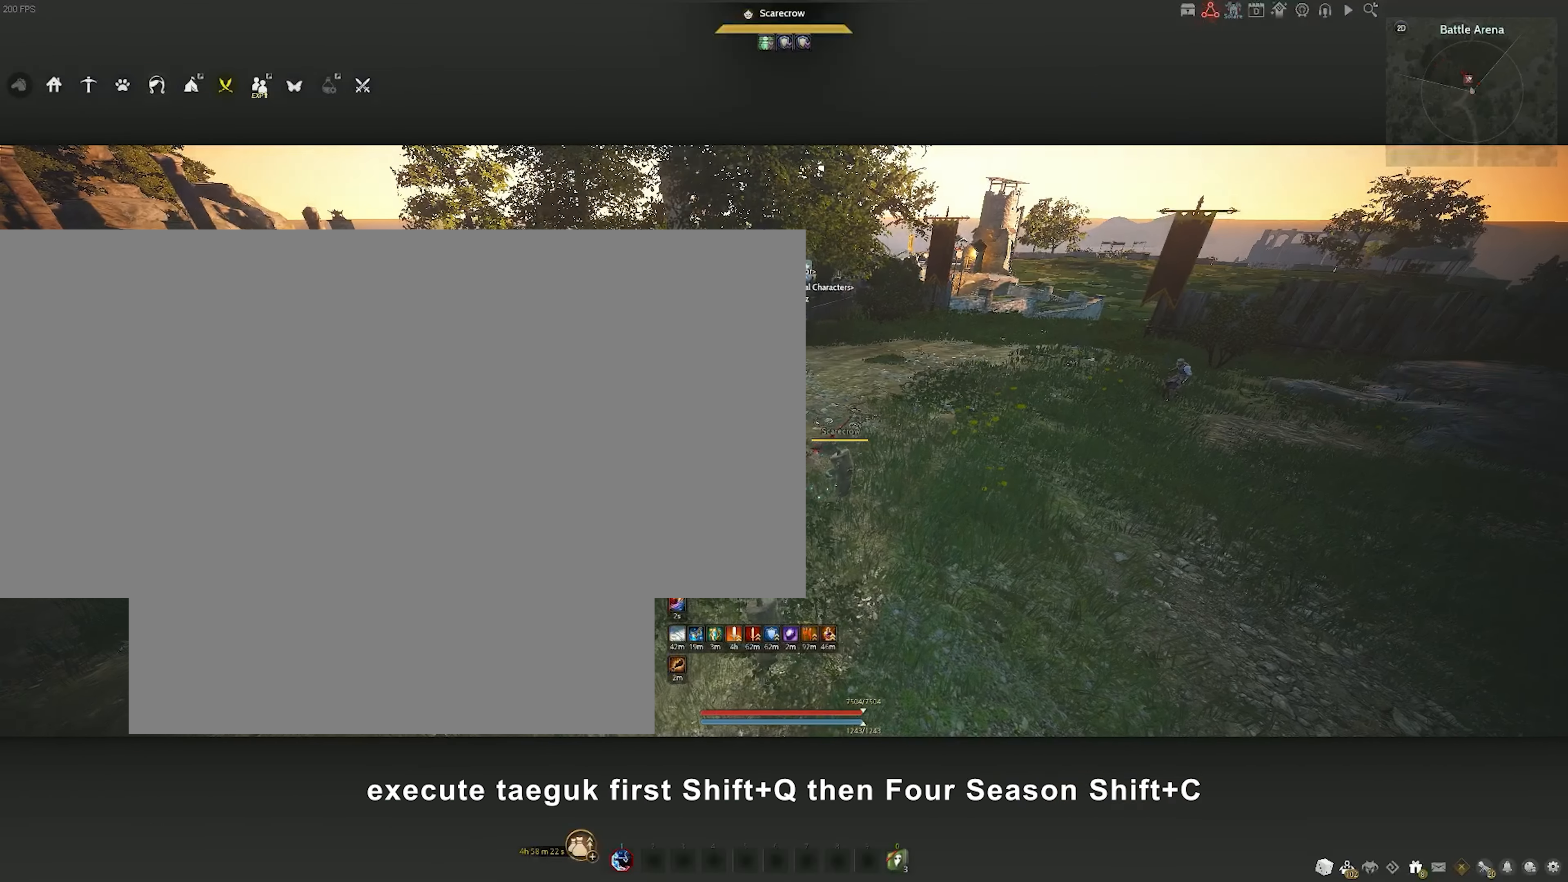
Gameplay with keyboard and mouse; each line is a JSON object with the keys and mouse buttons held at the frame after it. "events" lists presses ("down") and releases ("up") of "a", "c", "d", "e", "f", "q", "s", "shift", "space", "tab", "w", "x", "z", "mouse_left" and "mouse_right" between this image and that frame as [ms after this image, input, new state], when the widget could be followed in between. "mouse_left", "mouse_right" = the "left", "right" buttons of the "mouse" list. No other keys are recorded. Mouse movement is not recorded.
{"keys": ["shift"], "mouse": [], "events": [[450, "shift", "down"], [467, "a", "up"]]}
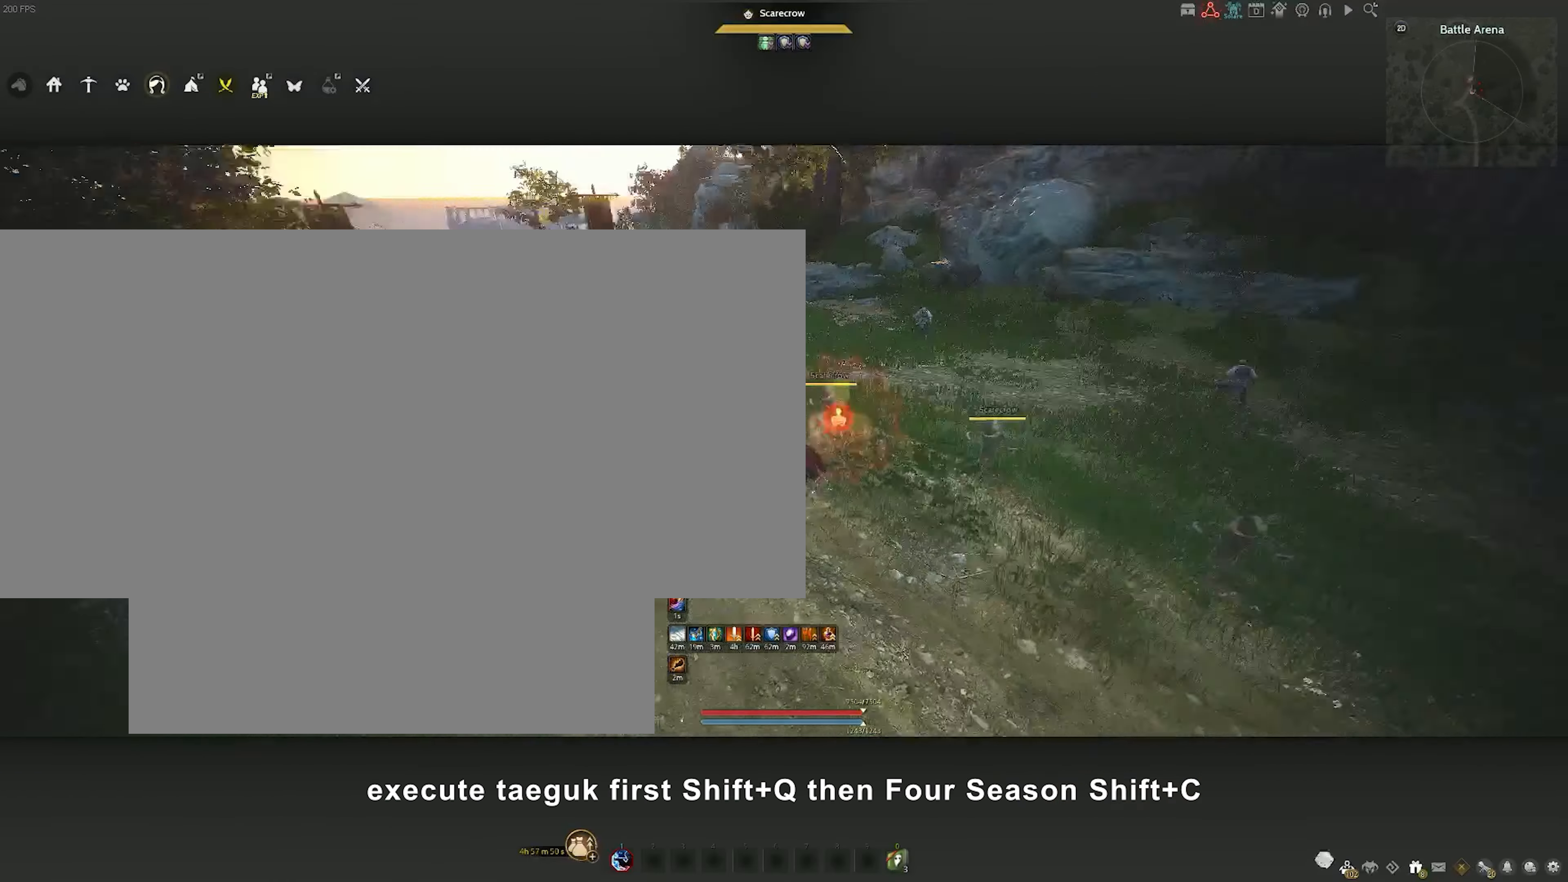
{"keys": ["shift"], "mouse": [], "events": [[183, "q", "down"], [483, "q", "up"]]}
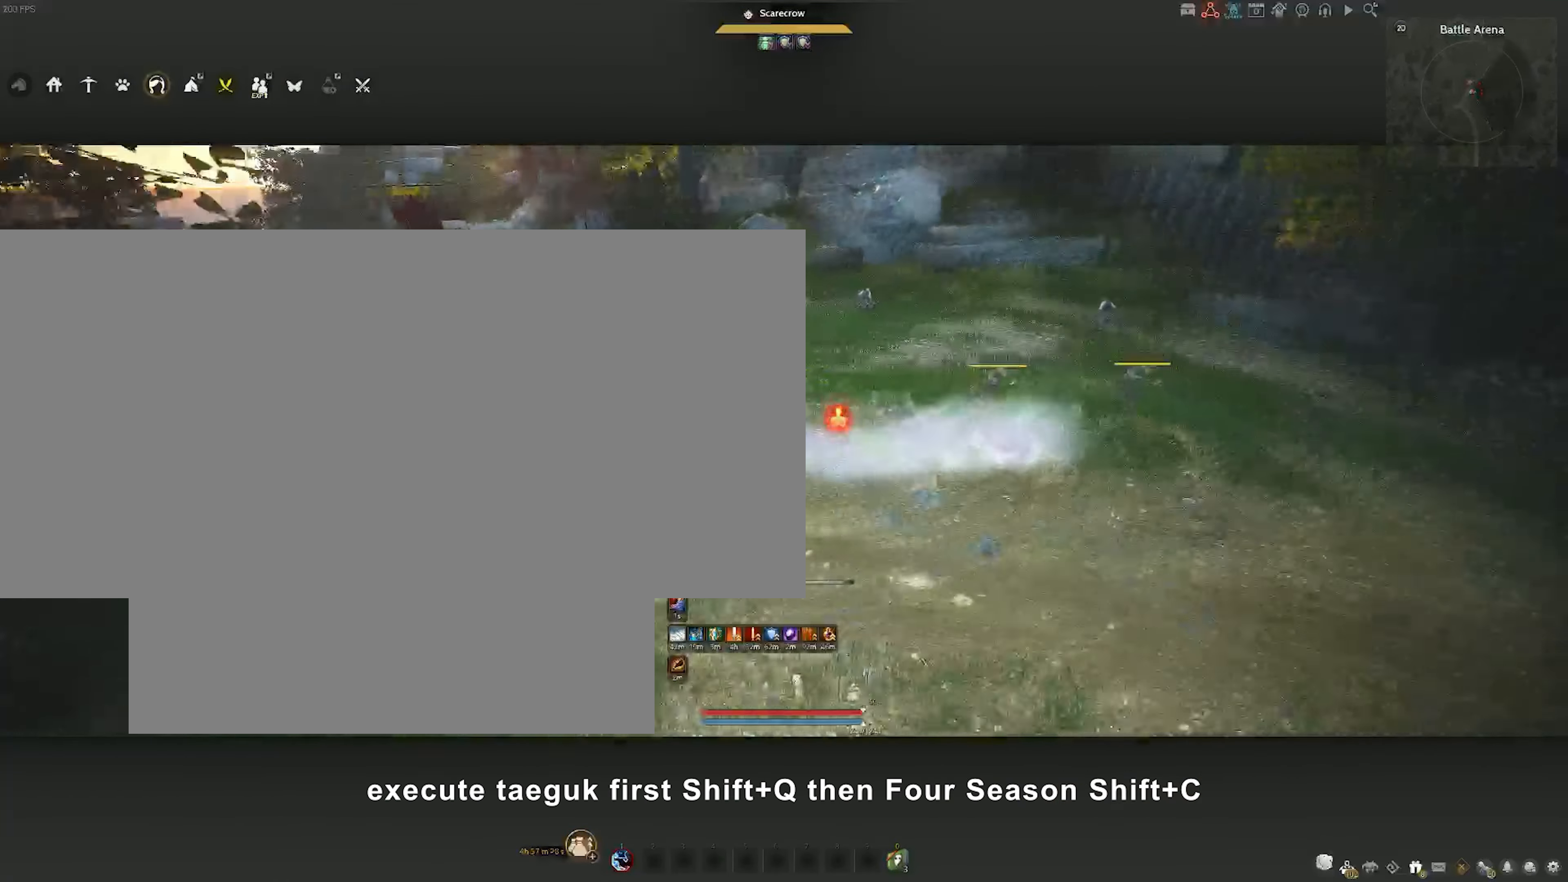
{"keys": ["q", "shift"], "mouse": [], "events": [[217, "q", "down"], [333, "q", "up"], [417, "q", "down"]]}
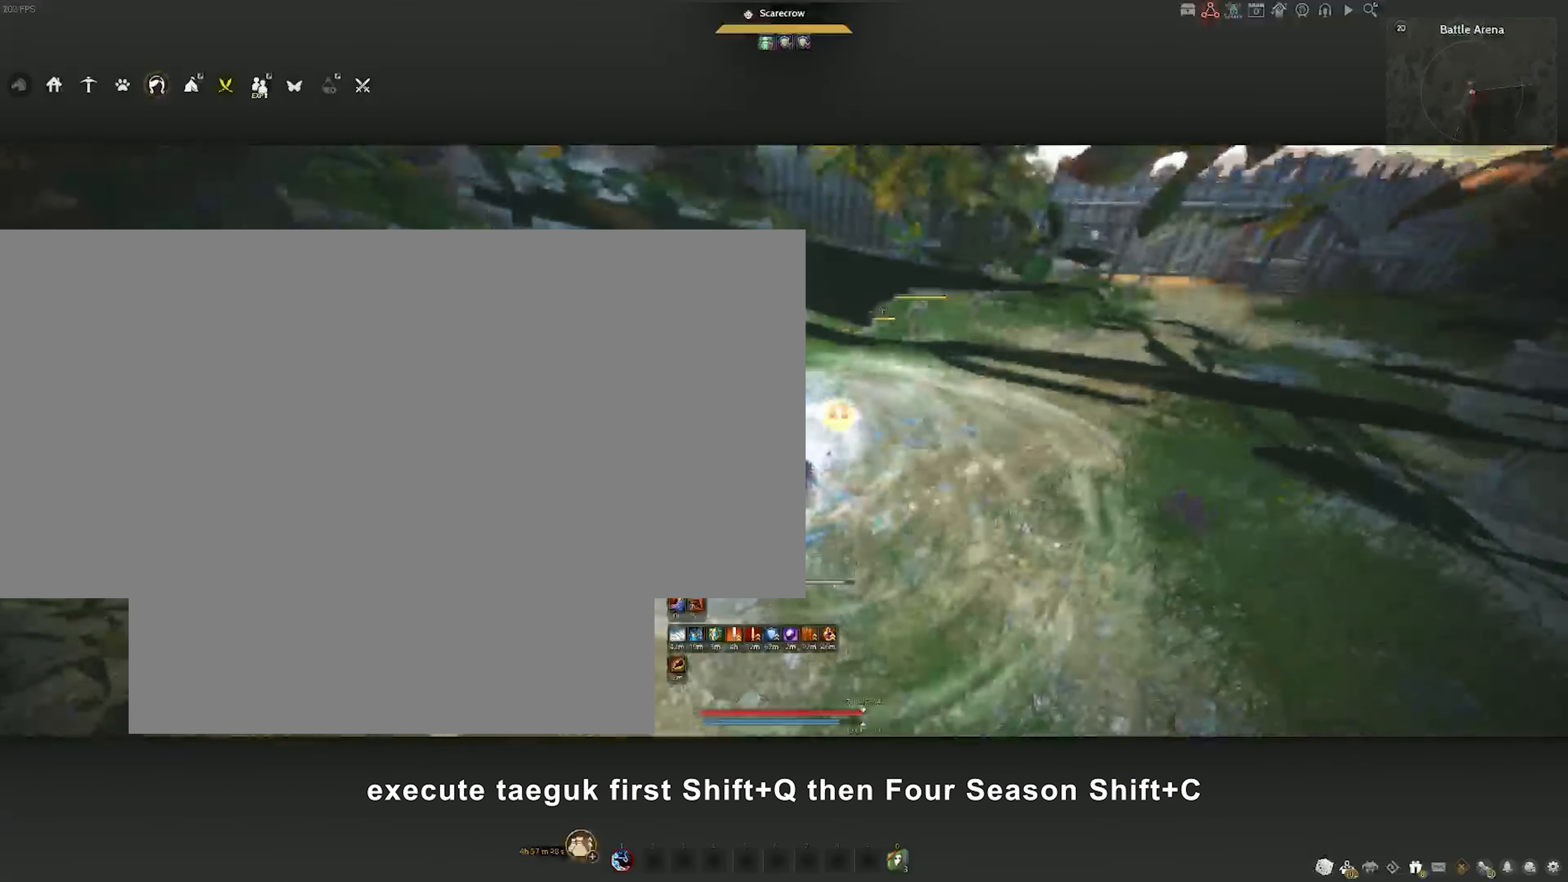
{"keys": ["d", "shift"], "mouse": [], "events": [[17, "q", "up"], [100, "q", "down"], [283, "q", "up"], [417, "d", "down"]]}
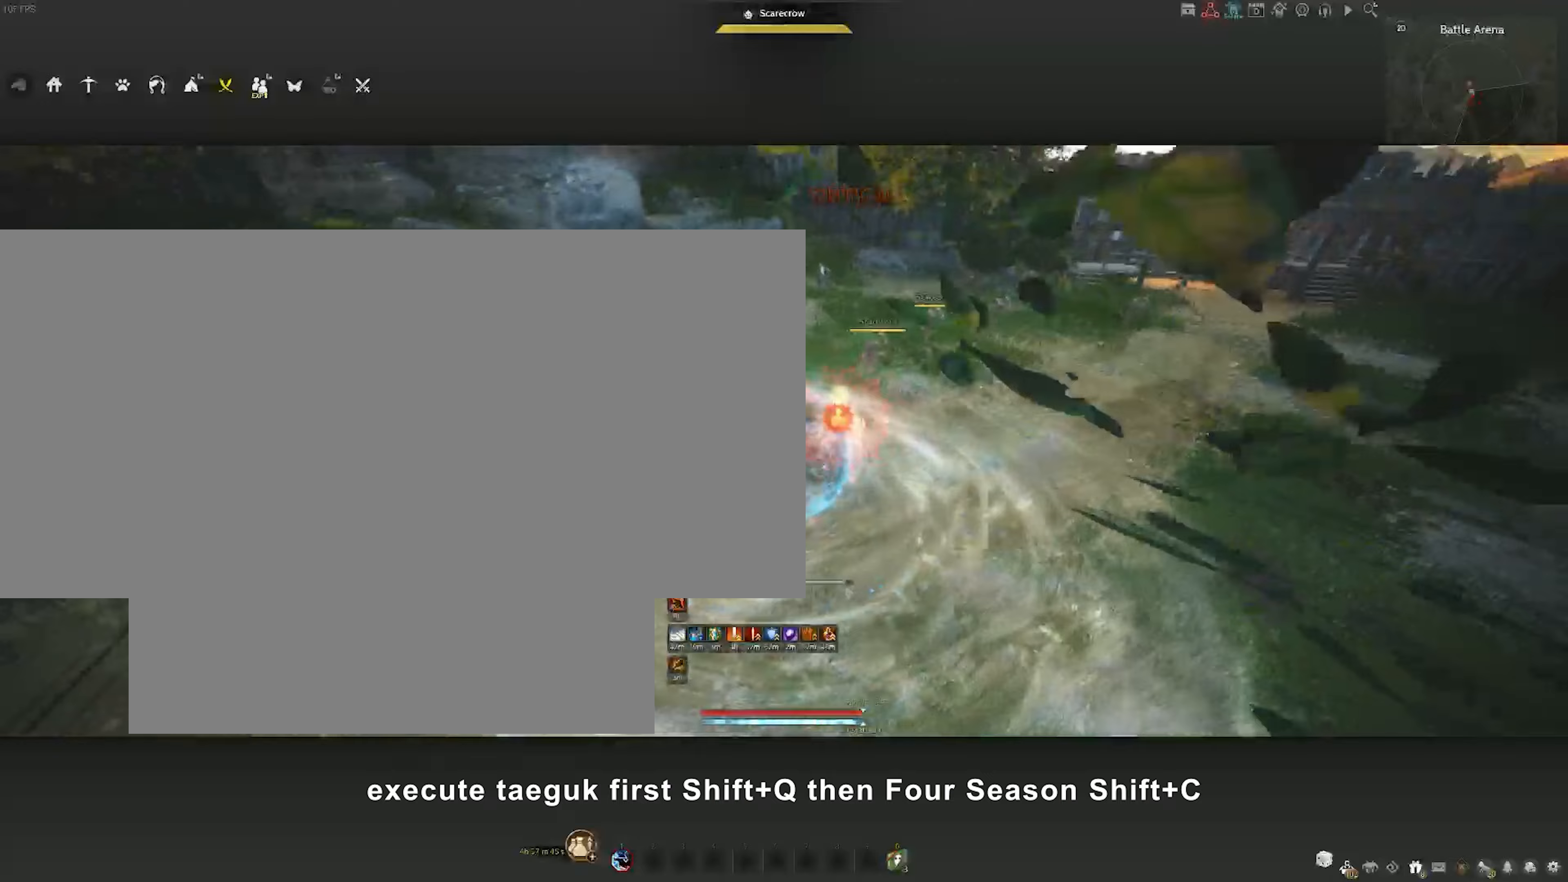
{"keys": ["shift"], "mouse": [], "events": [[283, "c", "down"], [300, "d", "up"], [483, "c", "up"]]}
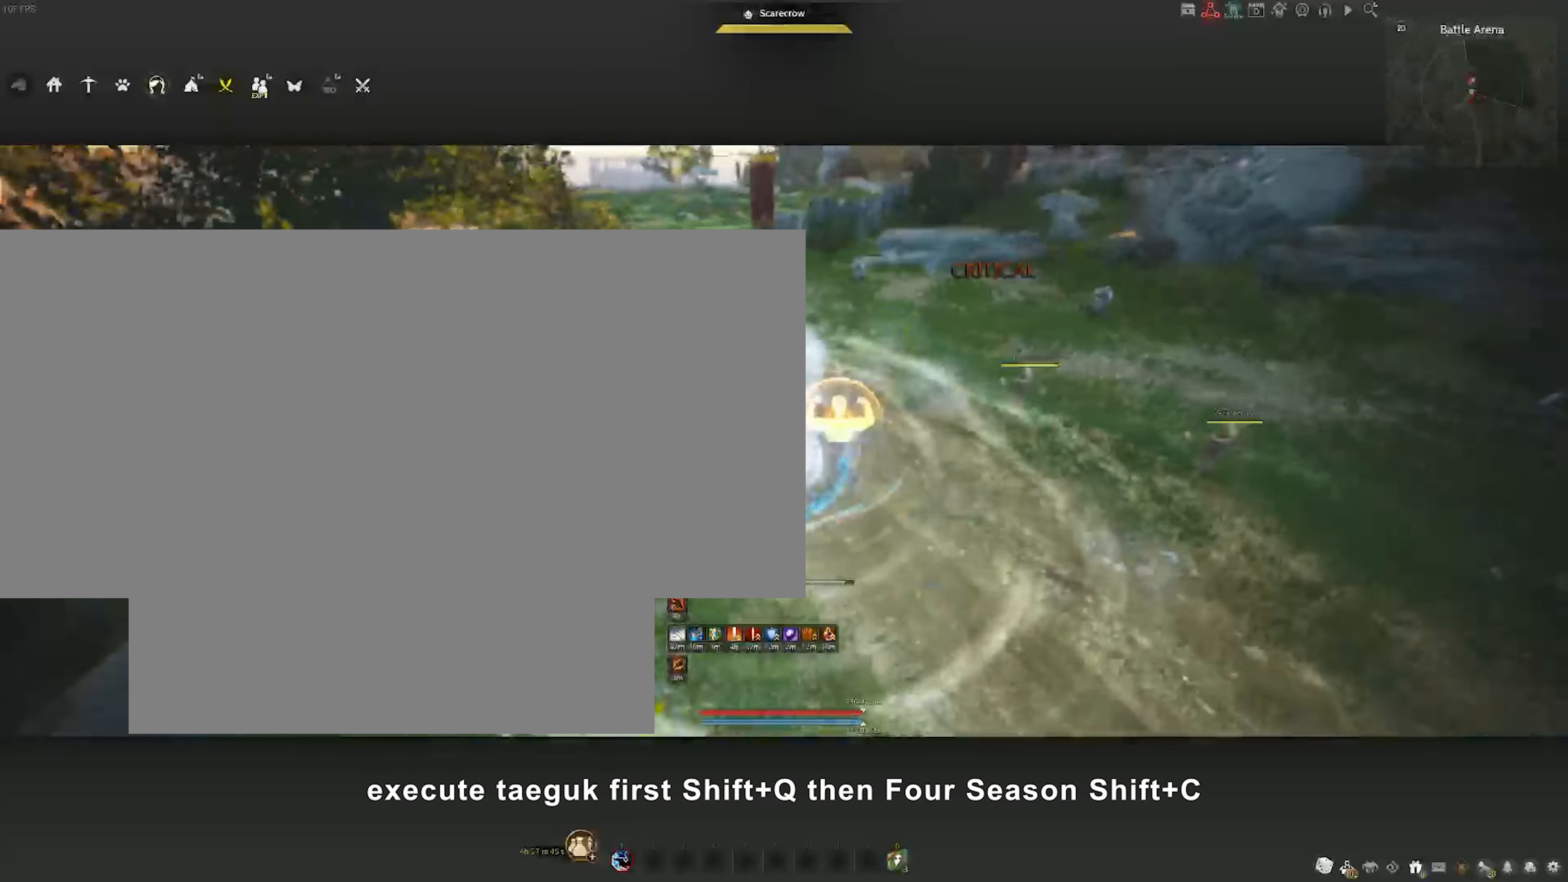
{"keys": ["c", "shift"], "mouse": [], "events": [[67, "c", "down"], [167, "c", "up"], [267, "c", "down"], [367, "c", "up"], [483, "c", "down"]]}
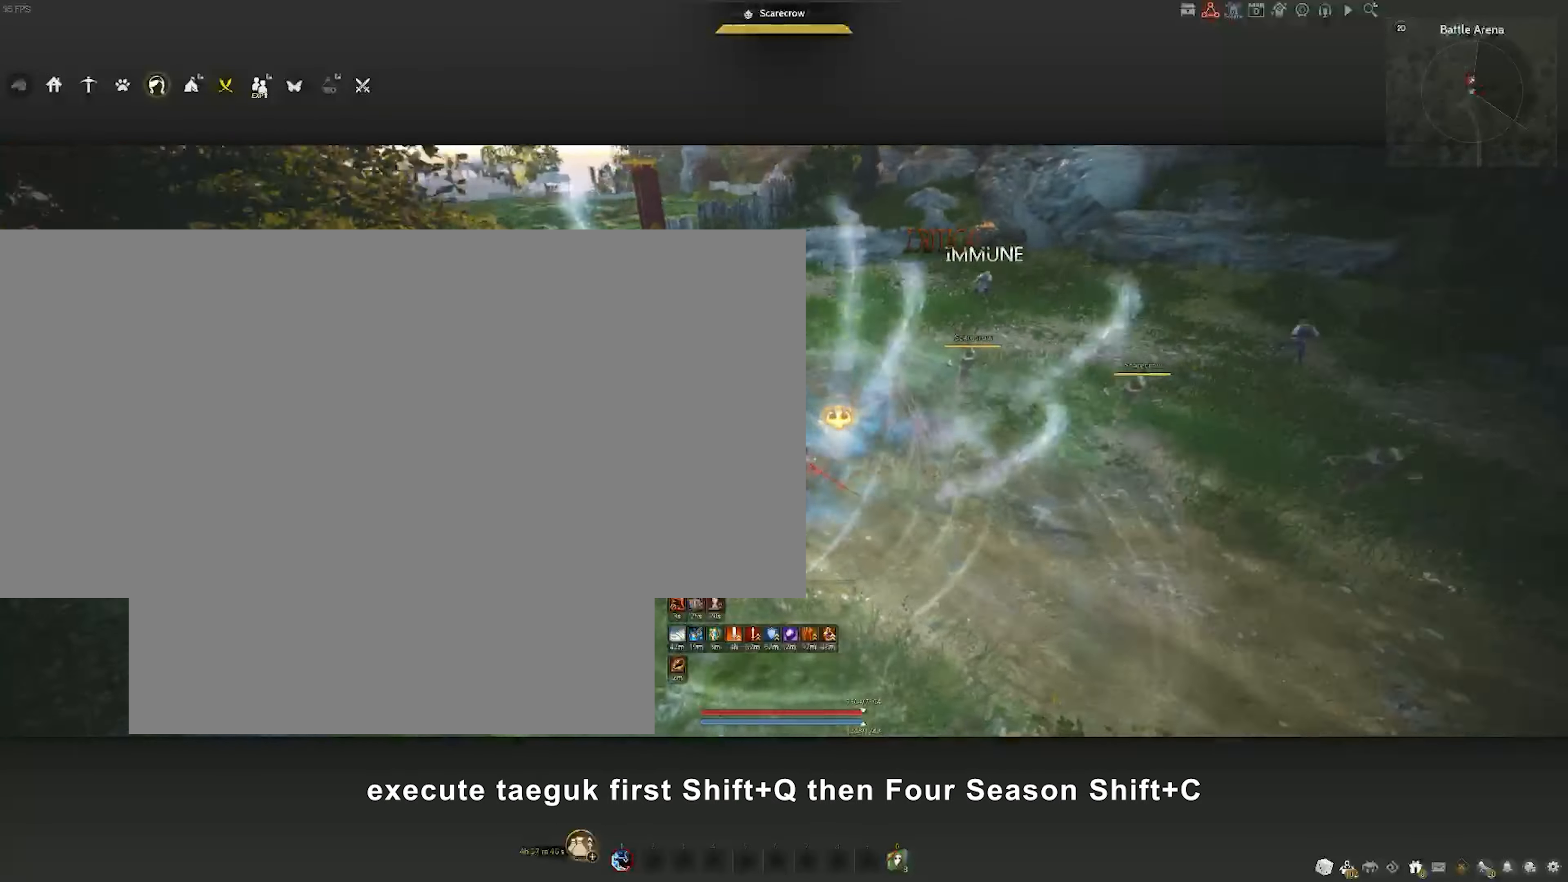
{"keys": ["shift"], "mouse": [], "events": [[83, "c", "up"], [183, "c", "down"], [283, "c", "up"], [383, "c", "down"], [467, "c", "up"]]}
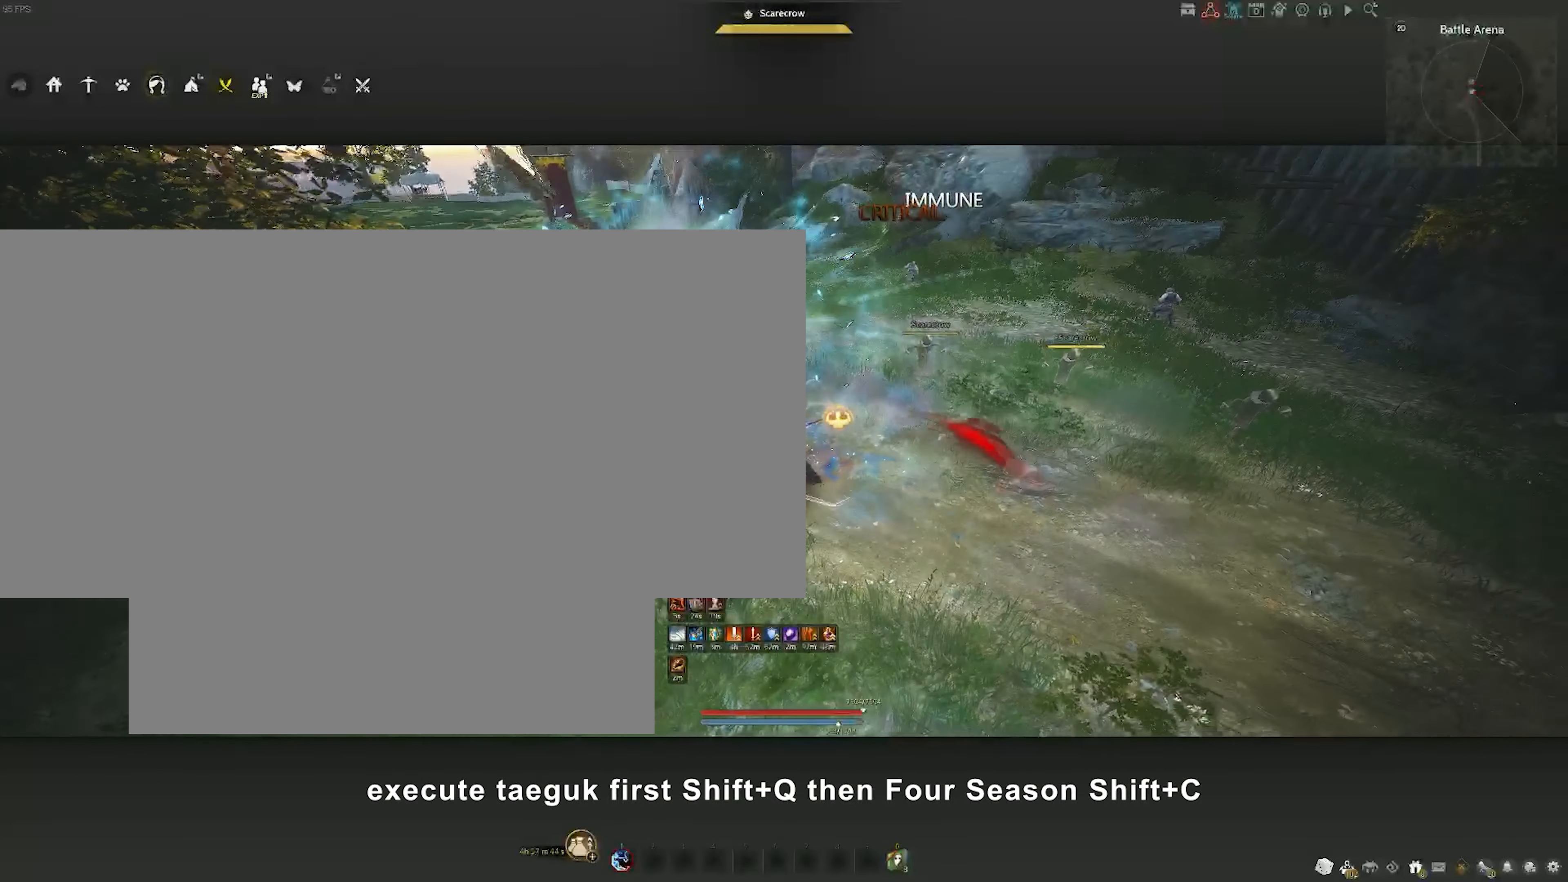
{"keys": ["c", "shift"], "mouse": [], "events": [[50, "c", "down"], [150, "c", "up"], [233, "c", "down"], [350, "c", "up"], [417, "c", "down"]]}
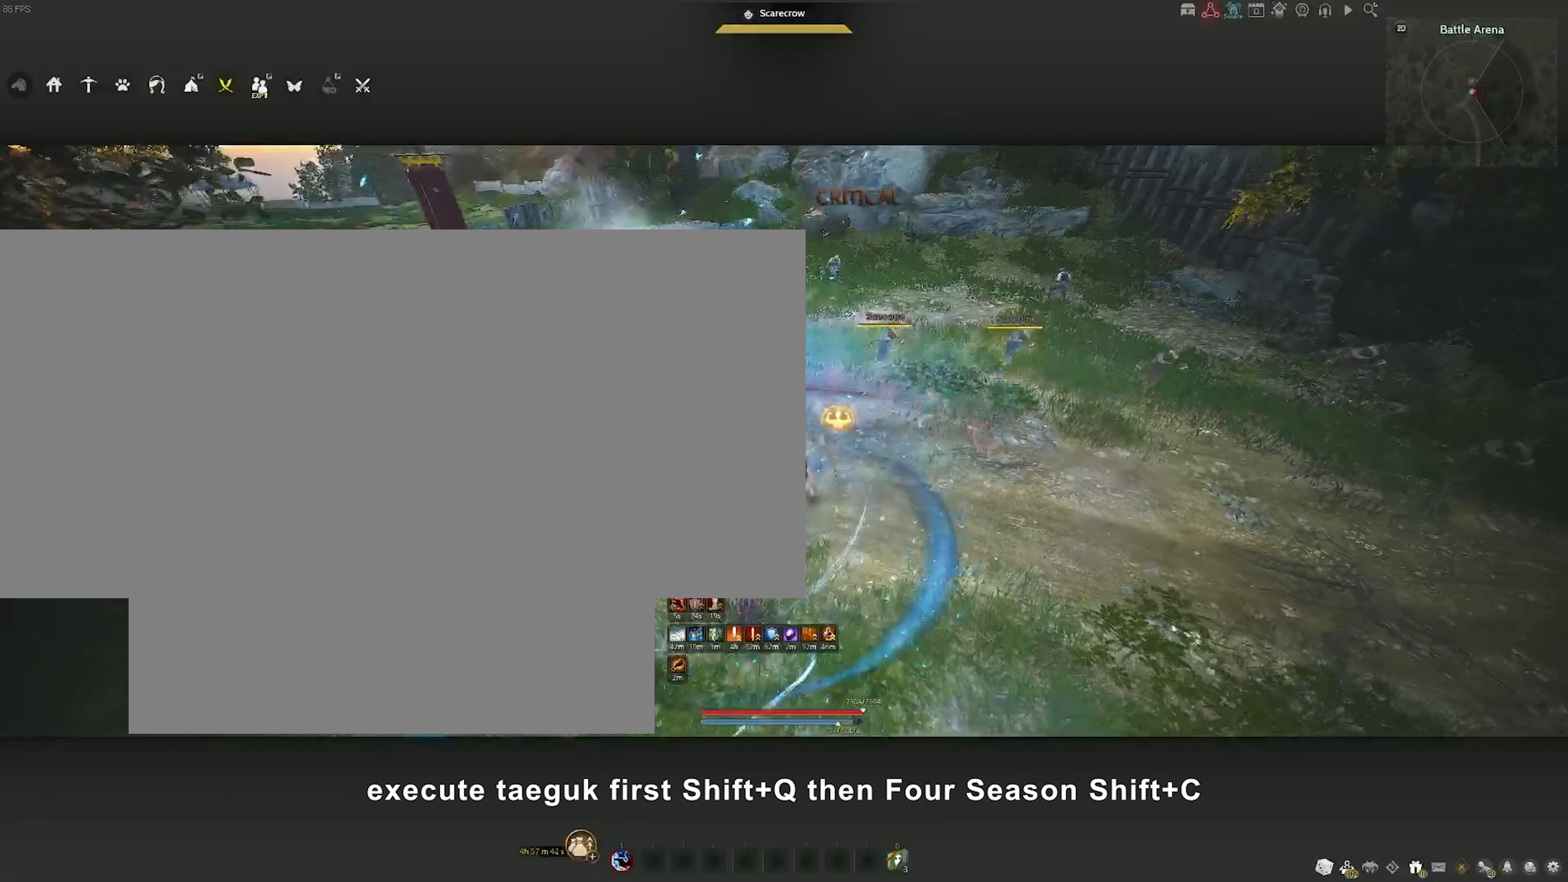
{"keys": [], "mouse": [], "events": [[100, "c", "up"], [167, "shift", "up"]]}
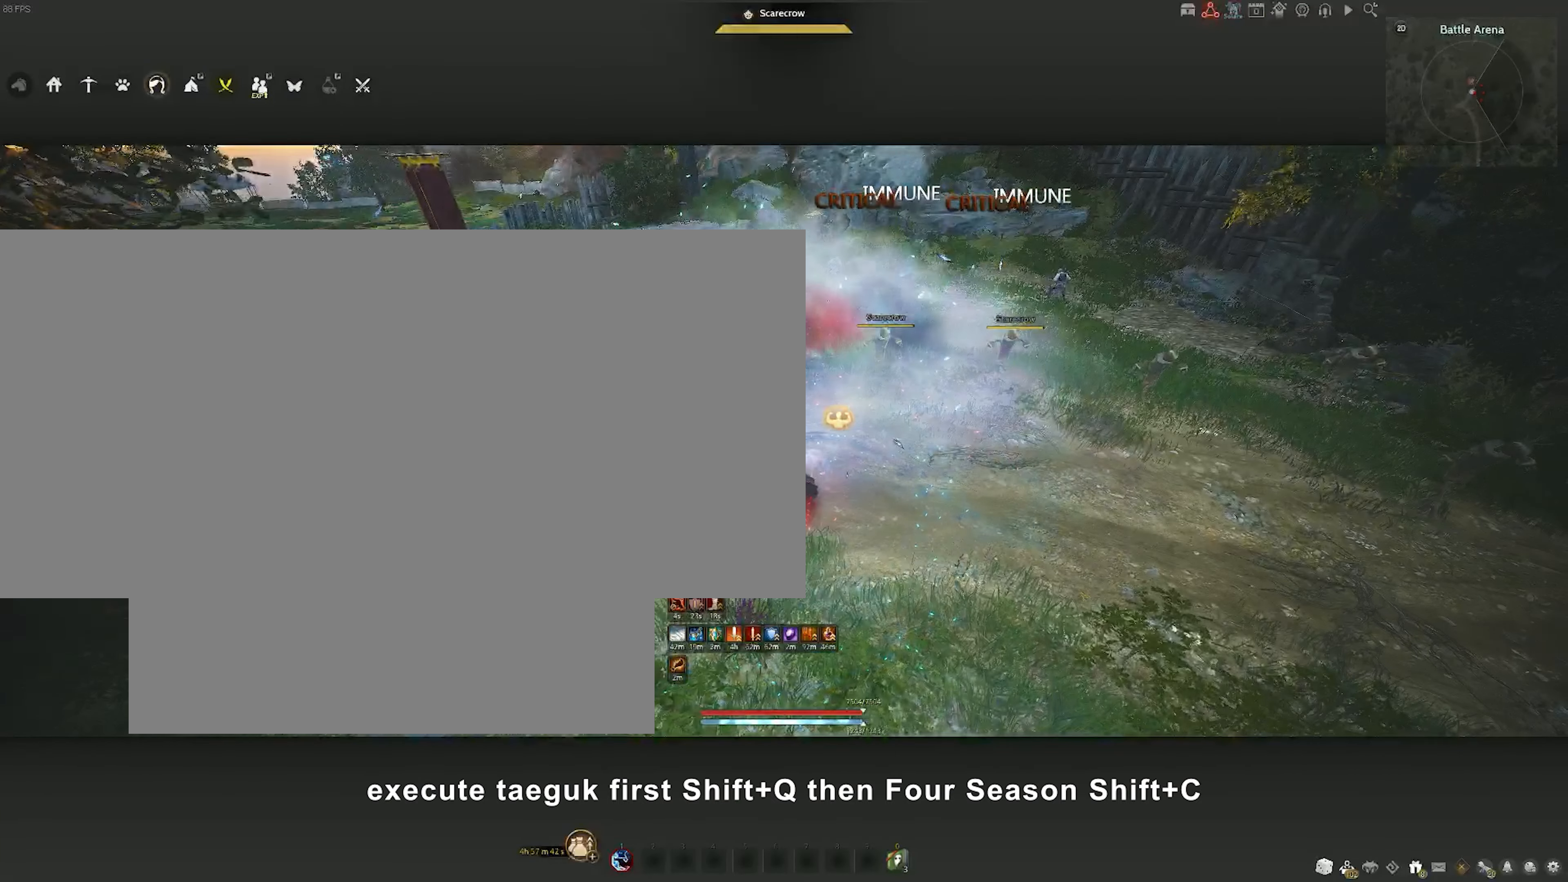
{"keys": [], "mouse": [], "events": []}
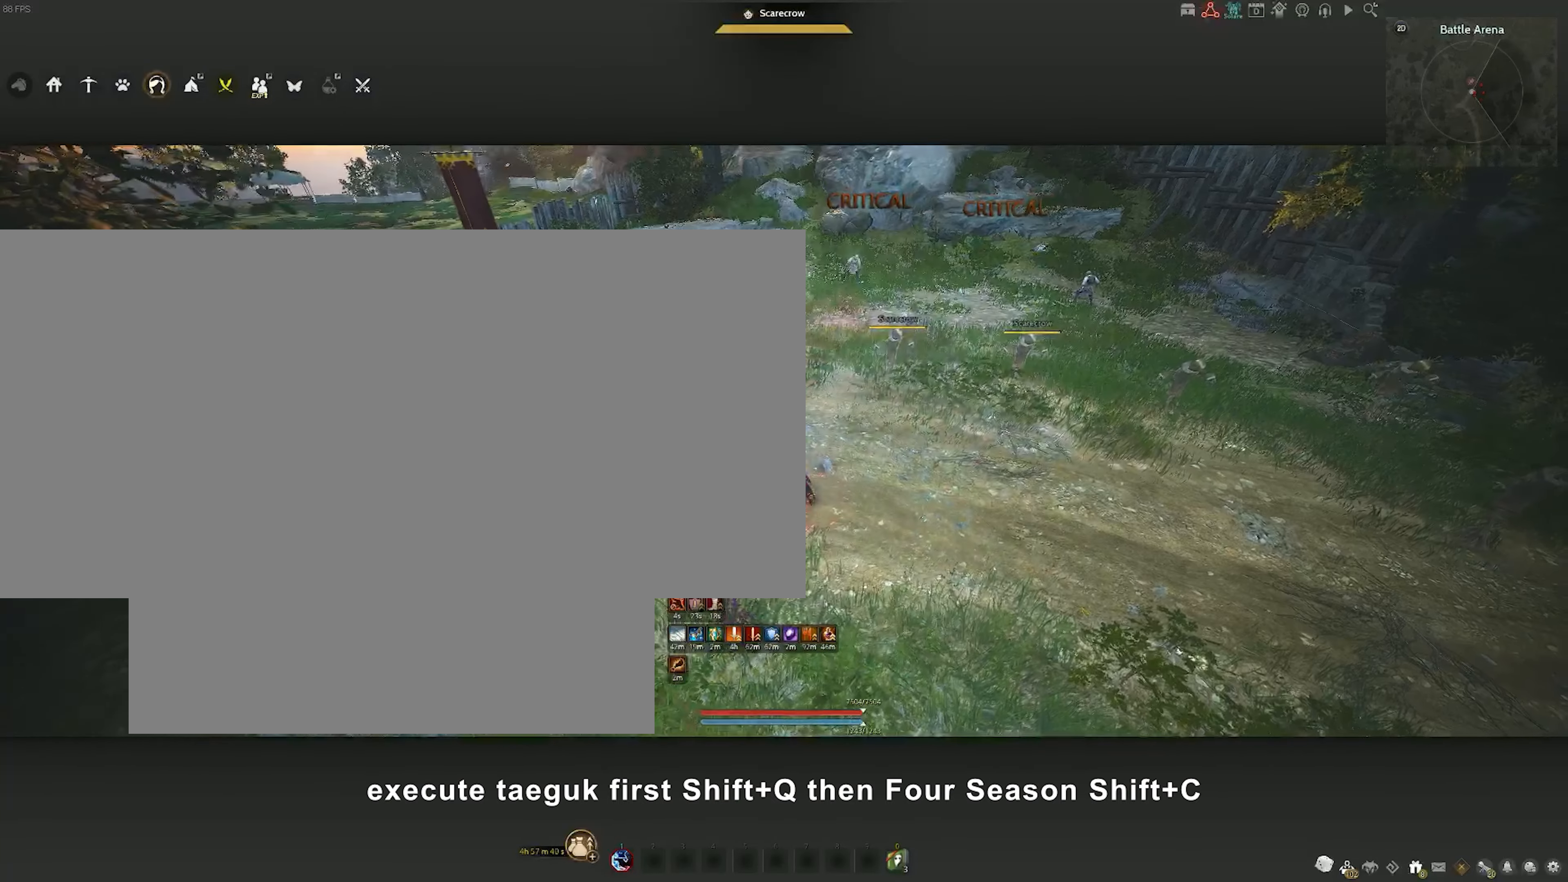
{"keys": [], "mouse": [], "events": []}
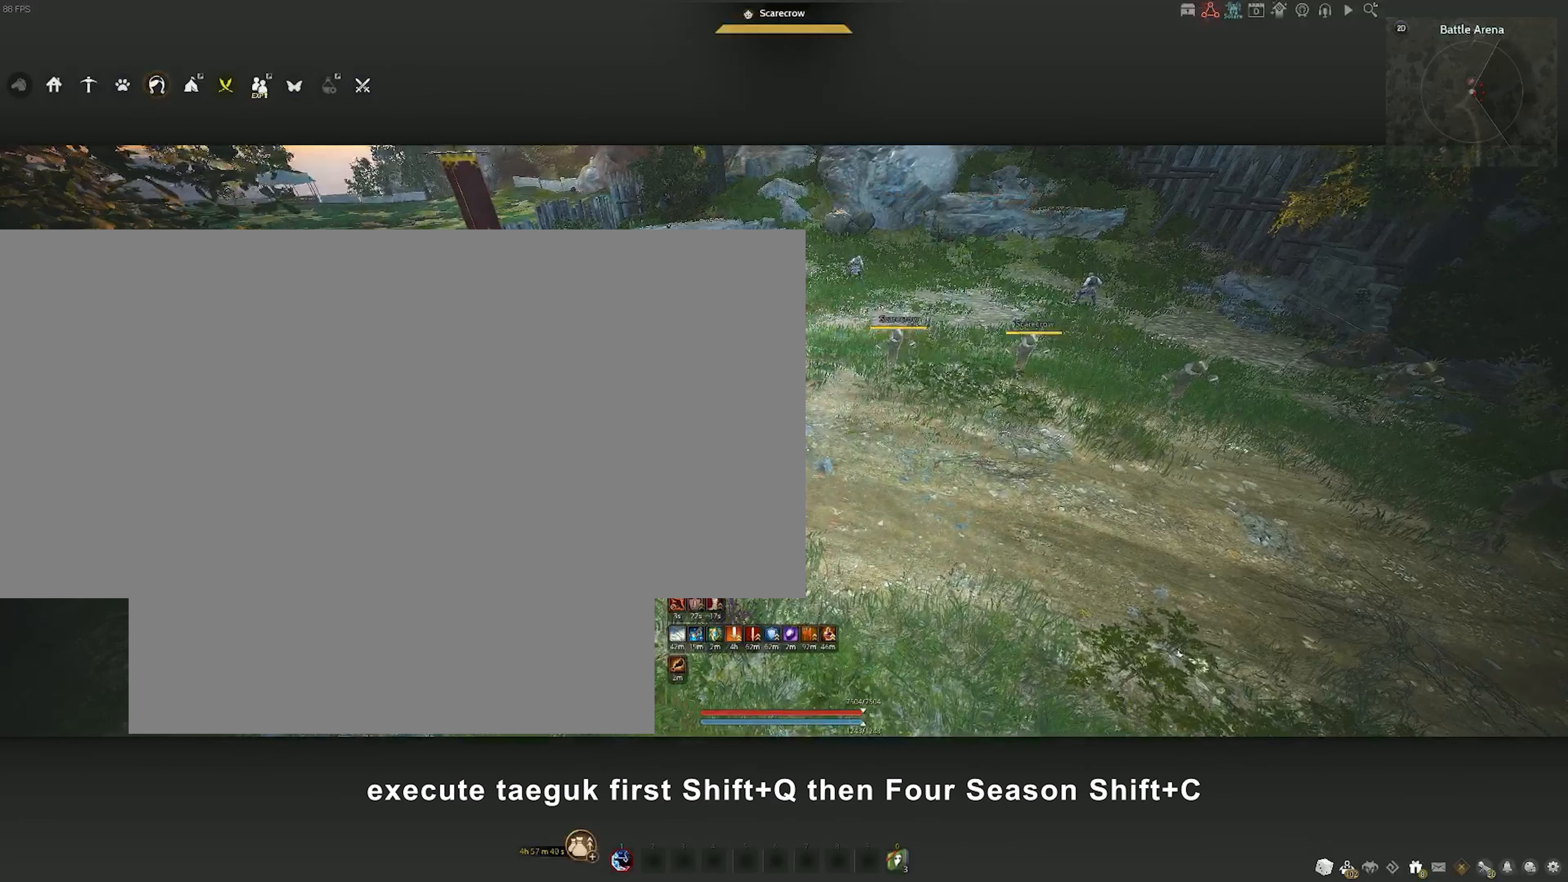
{"keys": [], "mouse": [], "events": []}